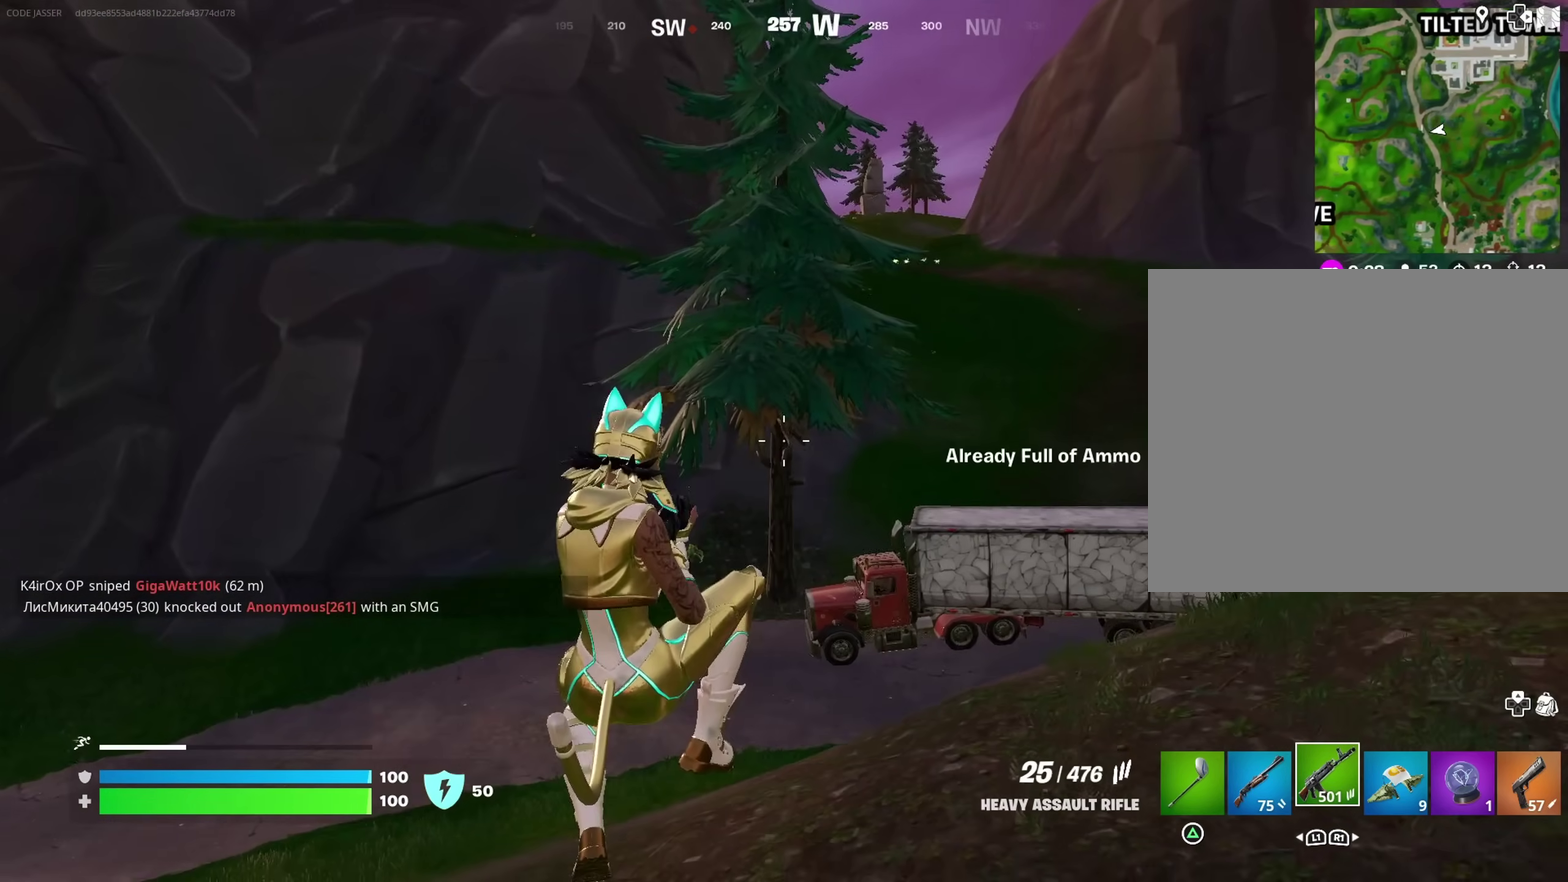
Gameplay with a controller (PlayStation layout); each line is a JSON object with the inputs held at the frame after it (dt_ms = milliseconds from this image to that frame). "events" lists button and stick changes between this image and that frame as [ms after this image, input, new state], when the widget could be followed in between. Not read: L1 R1.
{"dt_ms": 300, "buttons": [], "left_stick": "left", "right_stick": "left"}
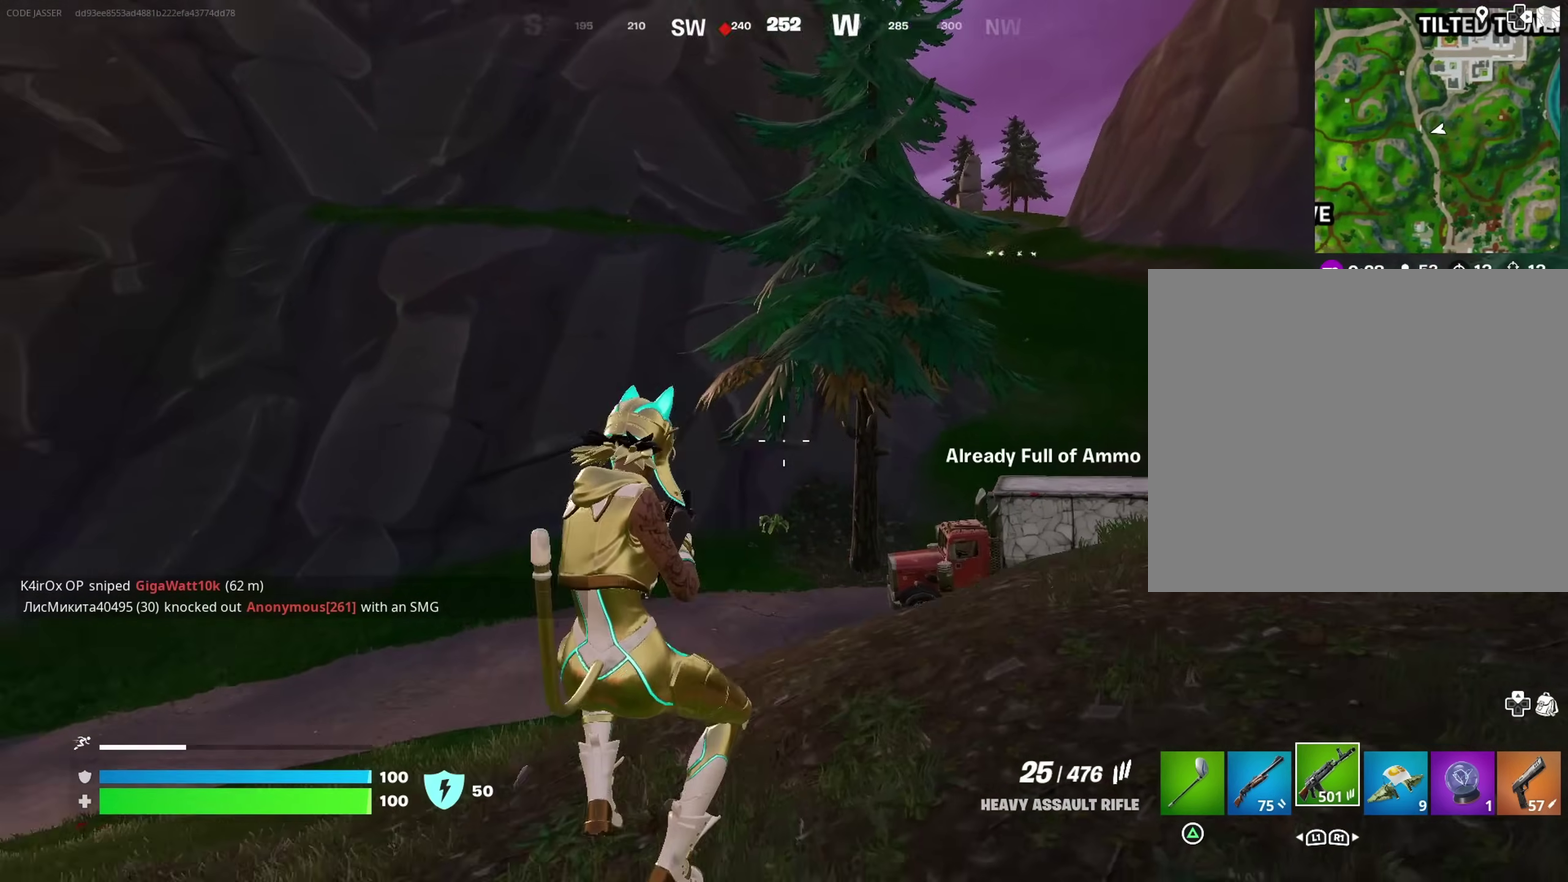
{"dt_ms": 700, "buttons": [], "left_stick": "up-left", "right_stick": "center", "events": [[117, "right_stick", "center"], [167, "left_stick", "up-left"], [233, "CROSS", "down"], [317, "left_stick", "left"], [400, "CROSS", "up"], [433, "right_stick", "down-left"], [467, "left_stick", "up-left"], [517, "right_stick", "center"], [583, "SQUARE", "down"], [650, "SQUARE", "up"]]}
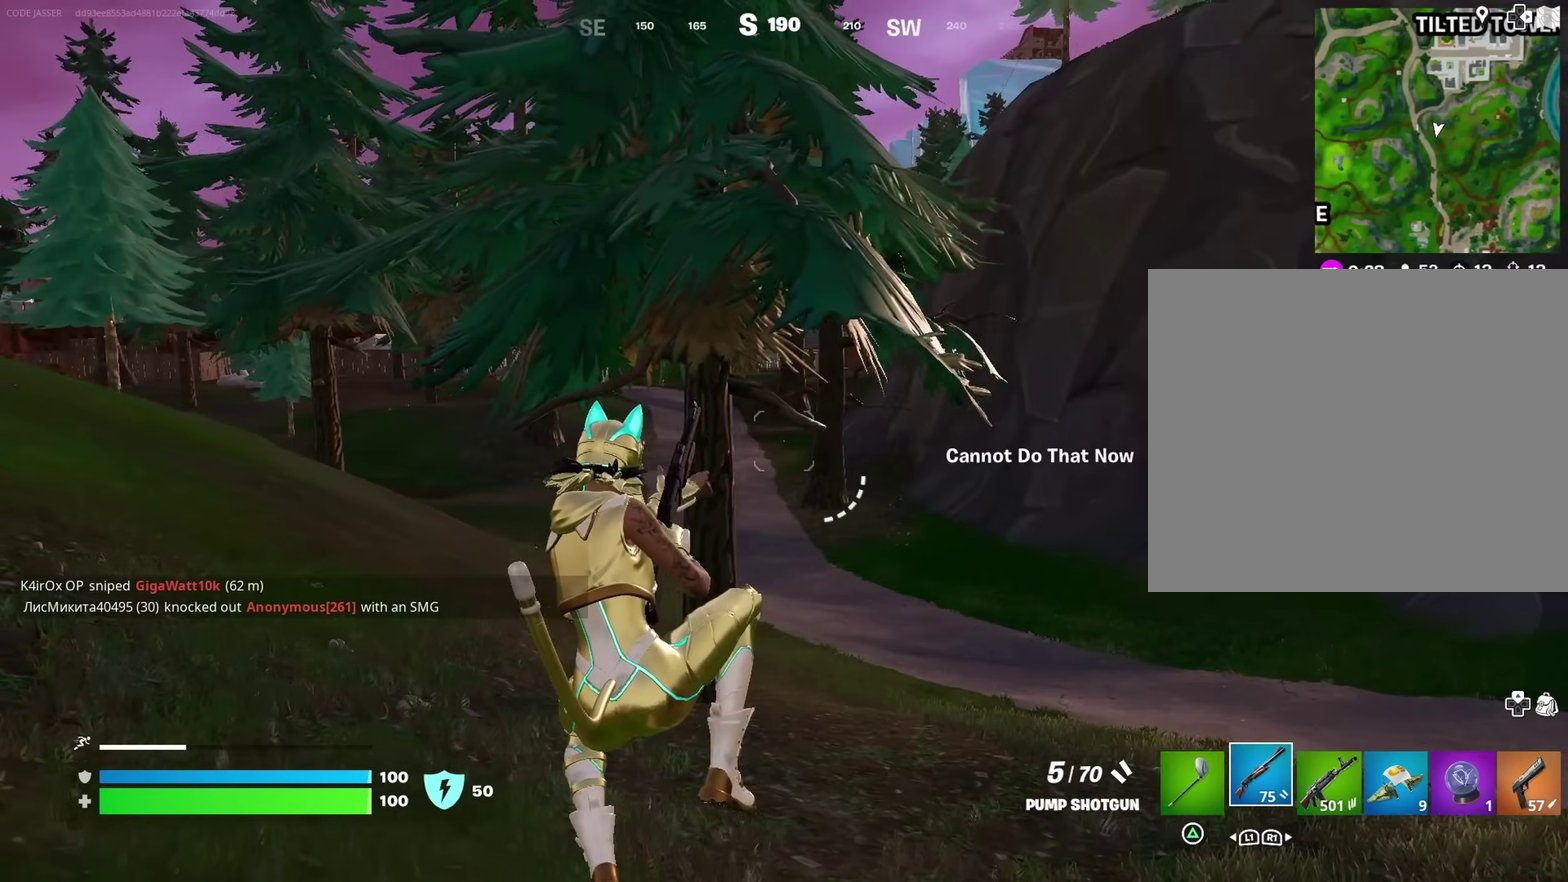
{"dt_ms": 400, "buttons": [], "left_stick": "up-left", "right_stick": "left"}
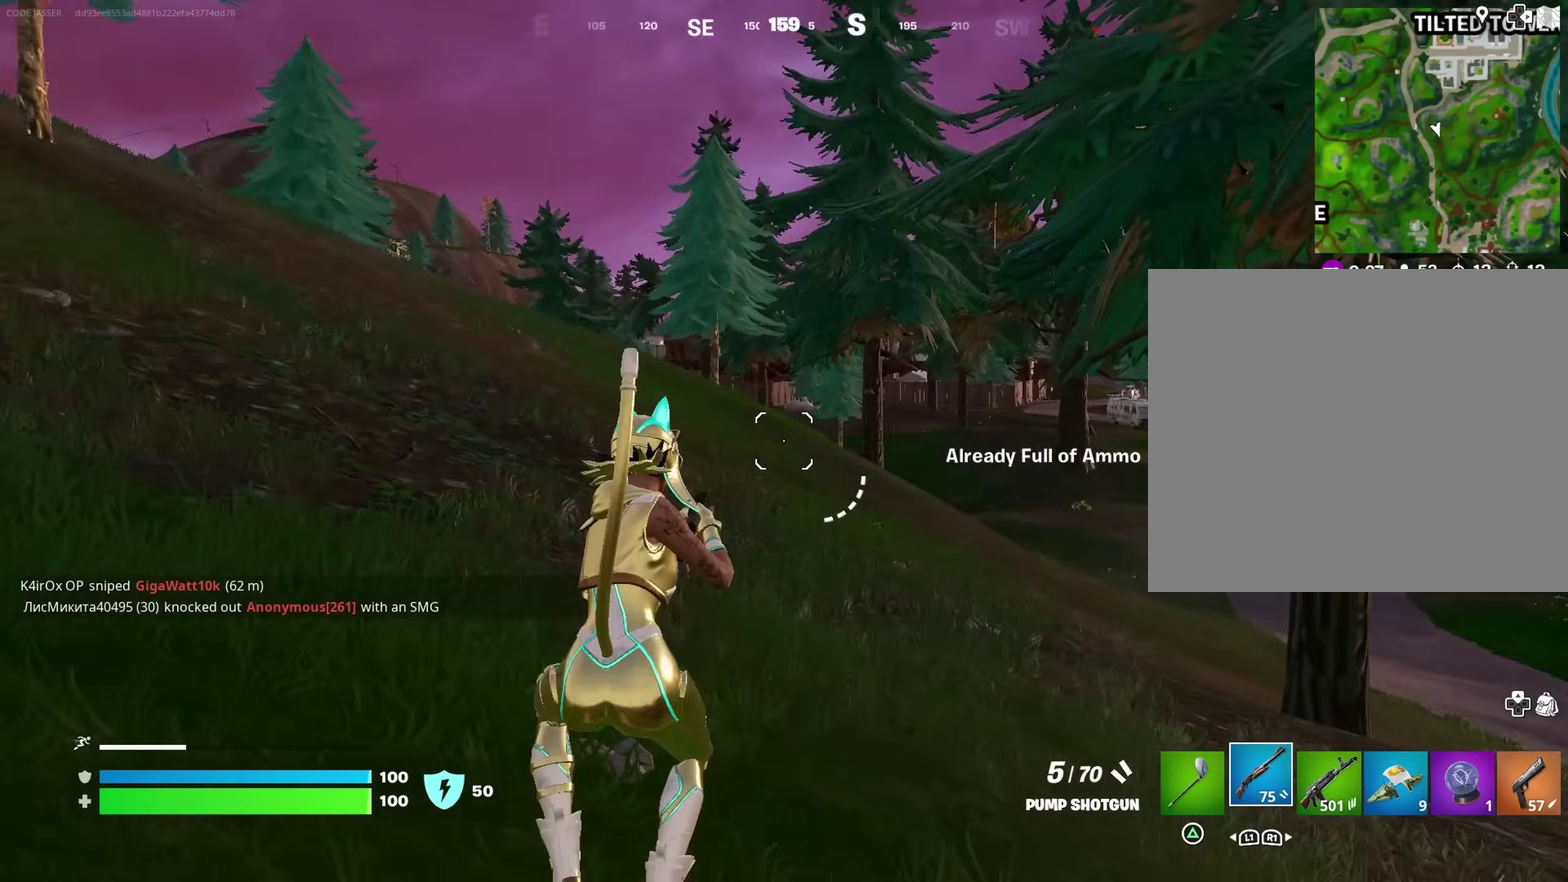
{"dt_ms": 600, "buttons": [], "left_stick": "up-left", "right_stick": "center"}
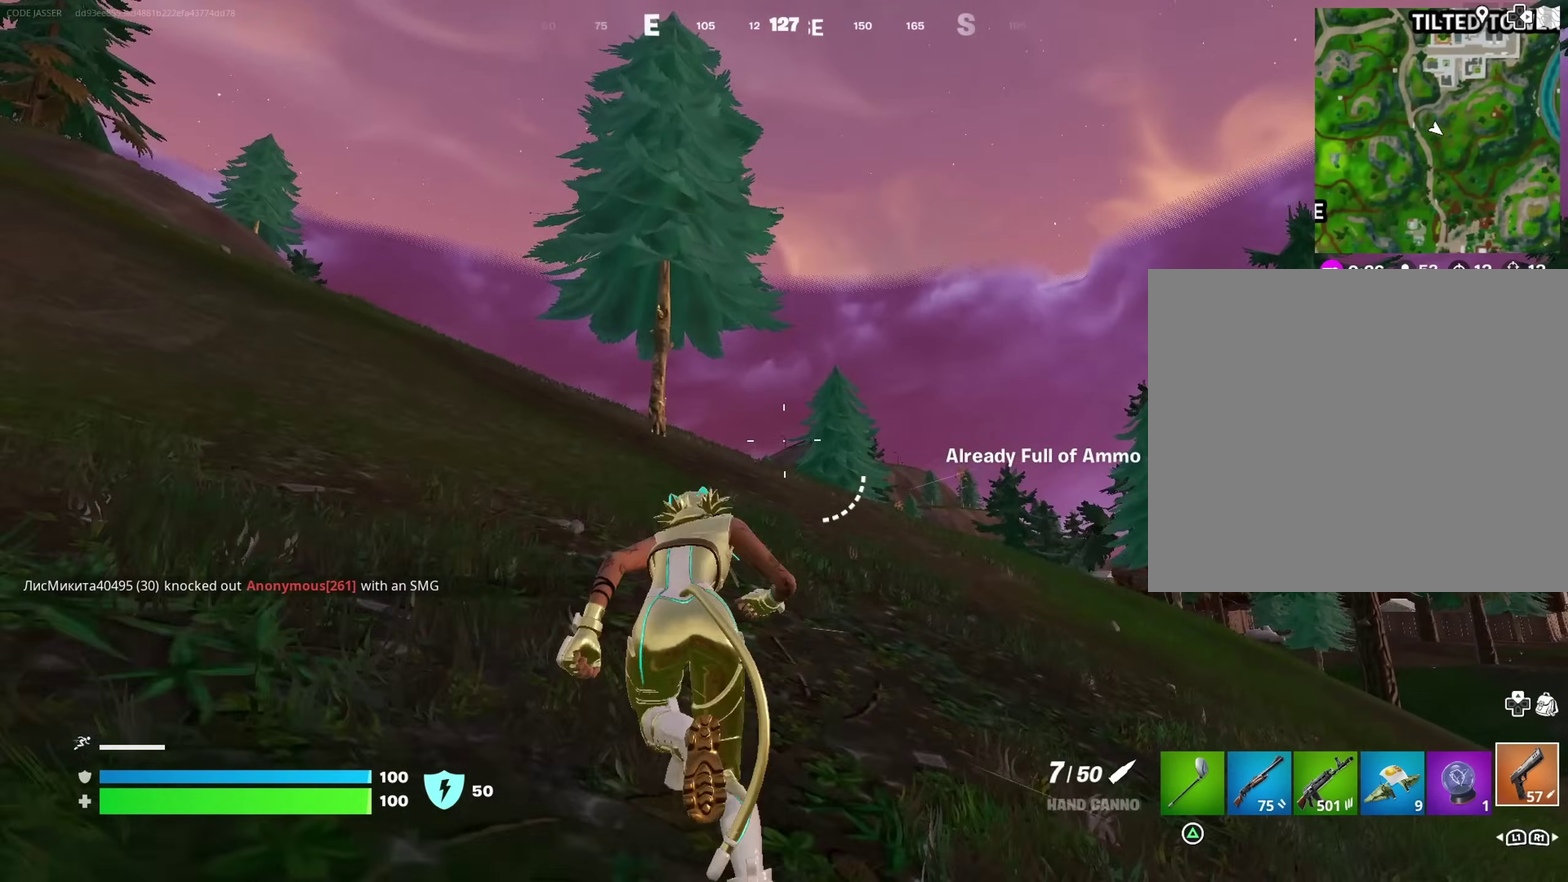
{"dt_ms": 400, "buttons": [], "left_stick": "up-left", "right_stick": "center", "events": [[283, "right_stick", "right"], [383, "right_stick", "center"]]}
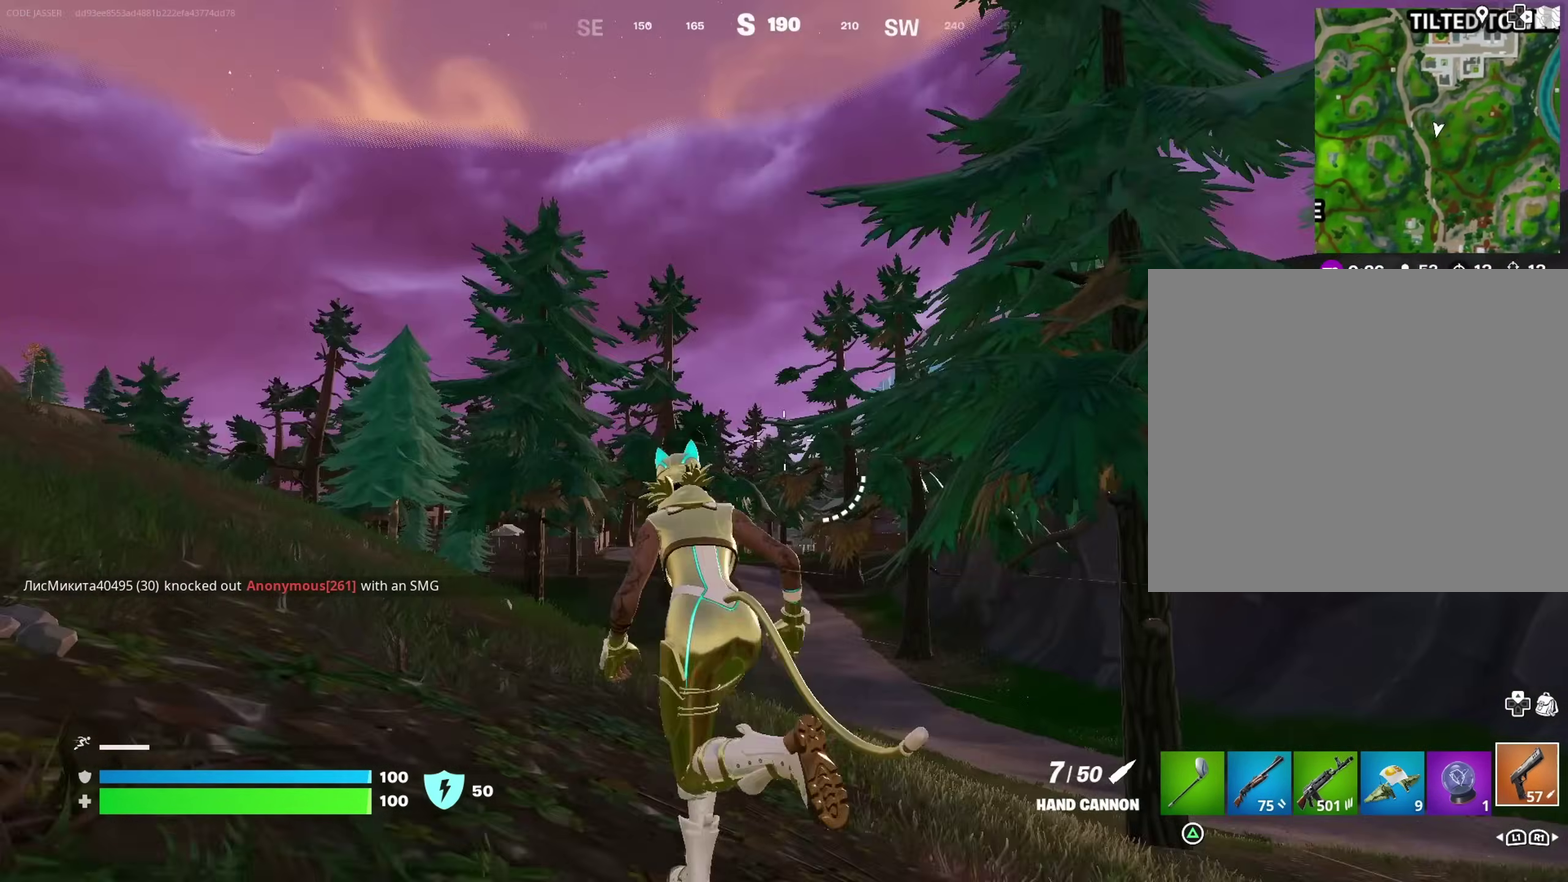
{"dt_ms": 600, "buttons": [], "left_stick": "left", "right_stick": "center", "events": [[400, "left_stick", "left"]]}
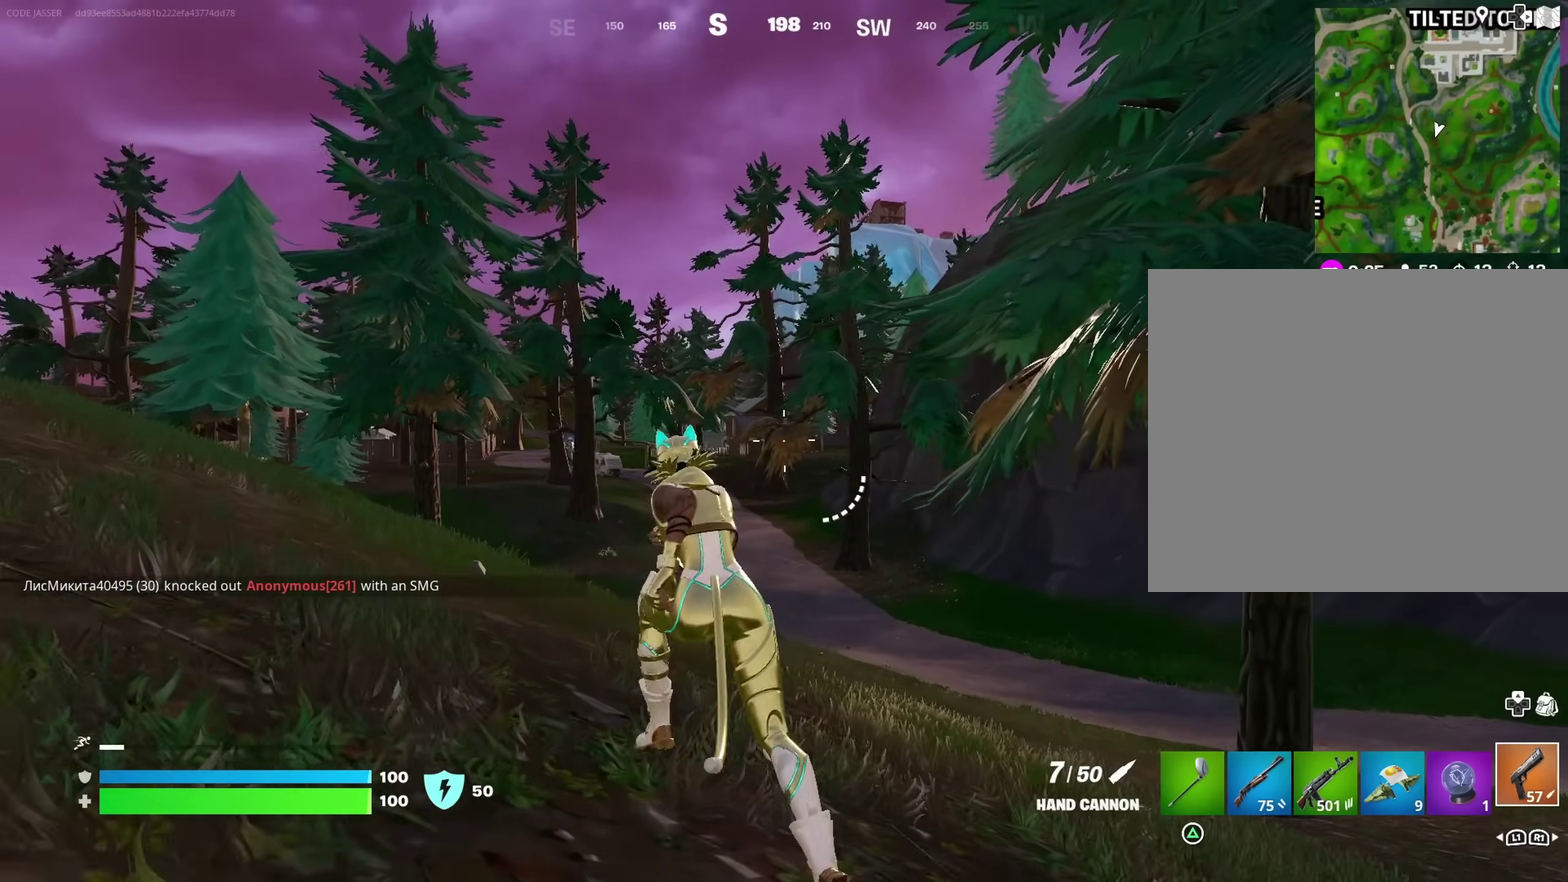
{"dt_ms": 300, "buttons": [], "left_stick": "left", "right_stick": "down-left", "events": [[300, "right_stick", "down-left"]]}
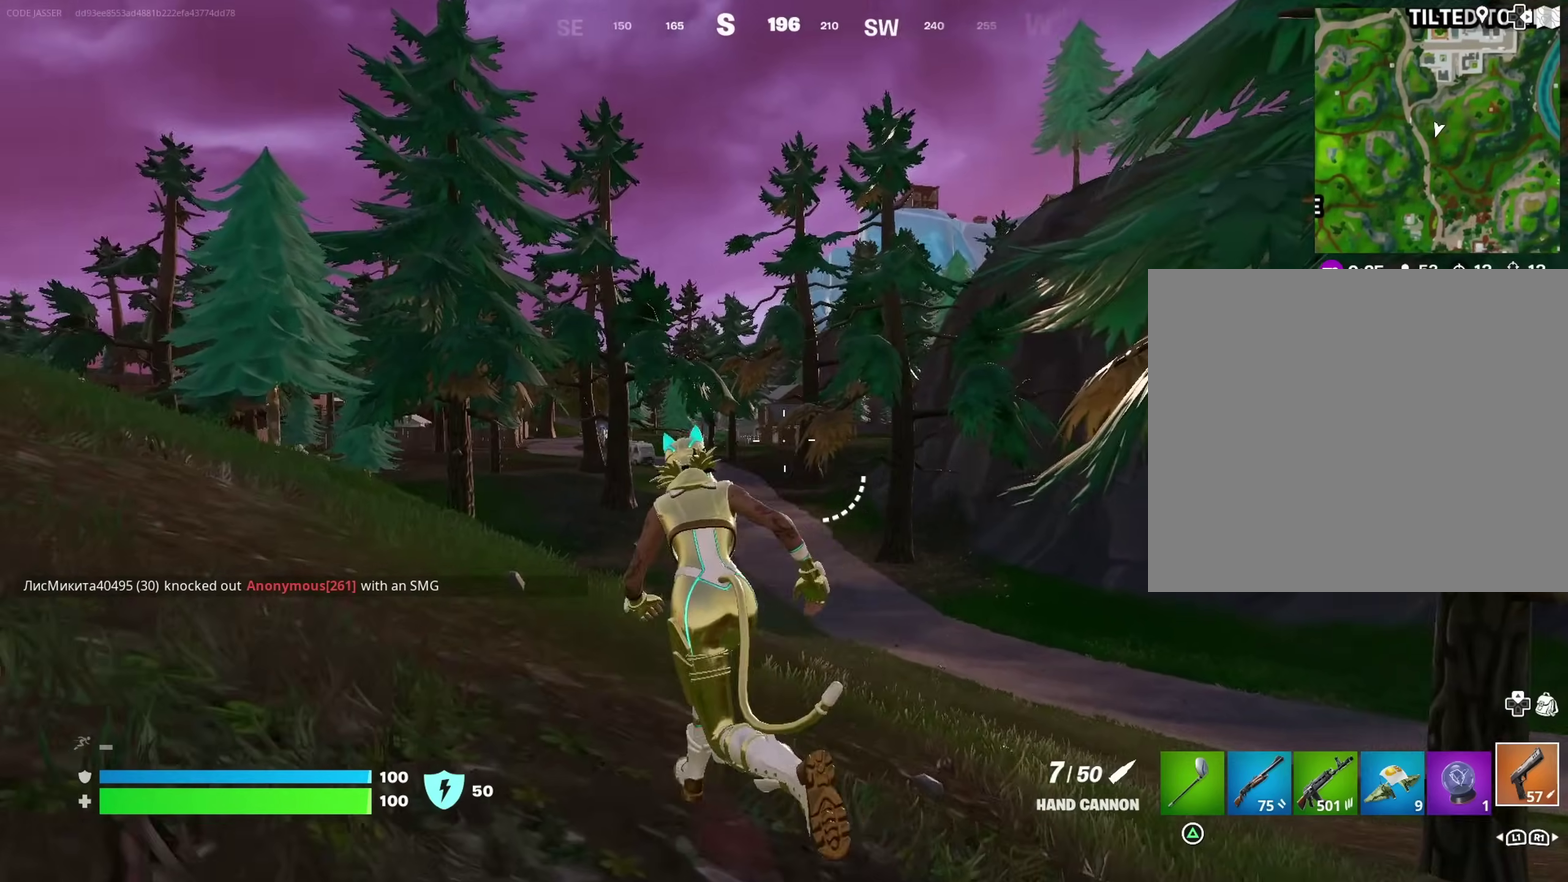
{"dt_ms": 700, "buttons": [], "left_stick": "left", "right_stick": "center", "events": [[33, "left_stick", "up-left"], [100, "right_stick", "center"], [133, "left_stick", "left"], [483, "right_stick", "right"], [567, "right_stick", "up-right"], [617, "right_stick", "center"]]}
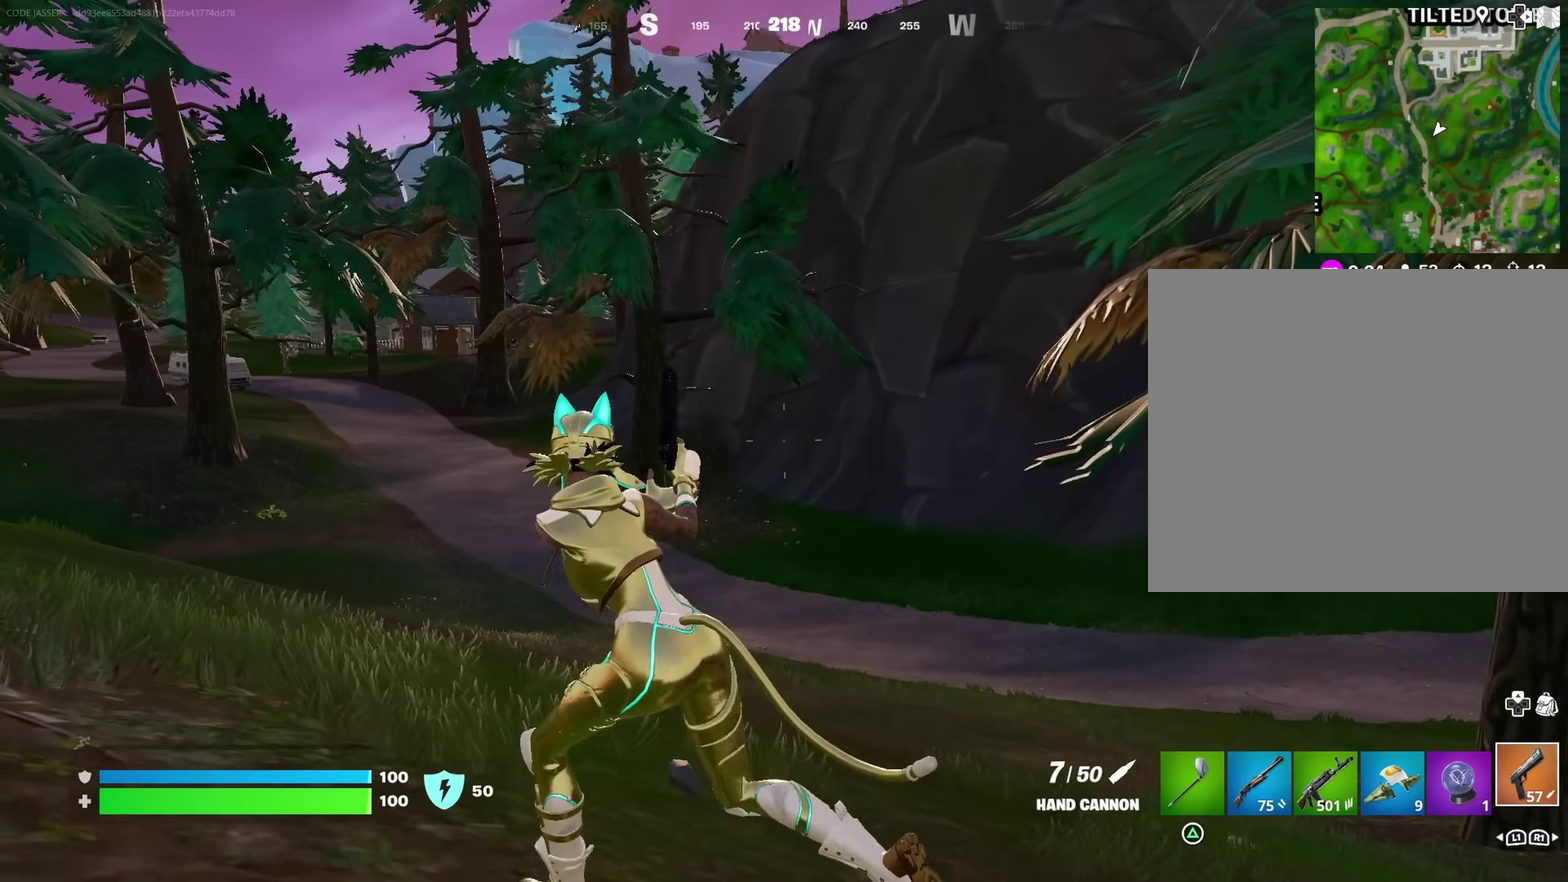
{"dt_ms": 500, "buttons": [], "left_stick": "left", "right_stick": "center", "events": []}
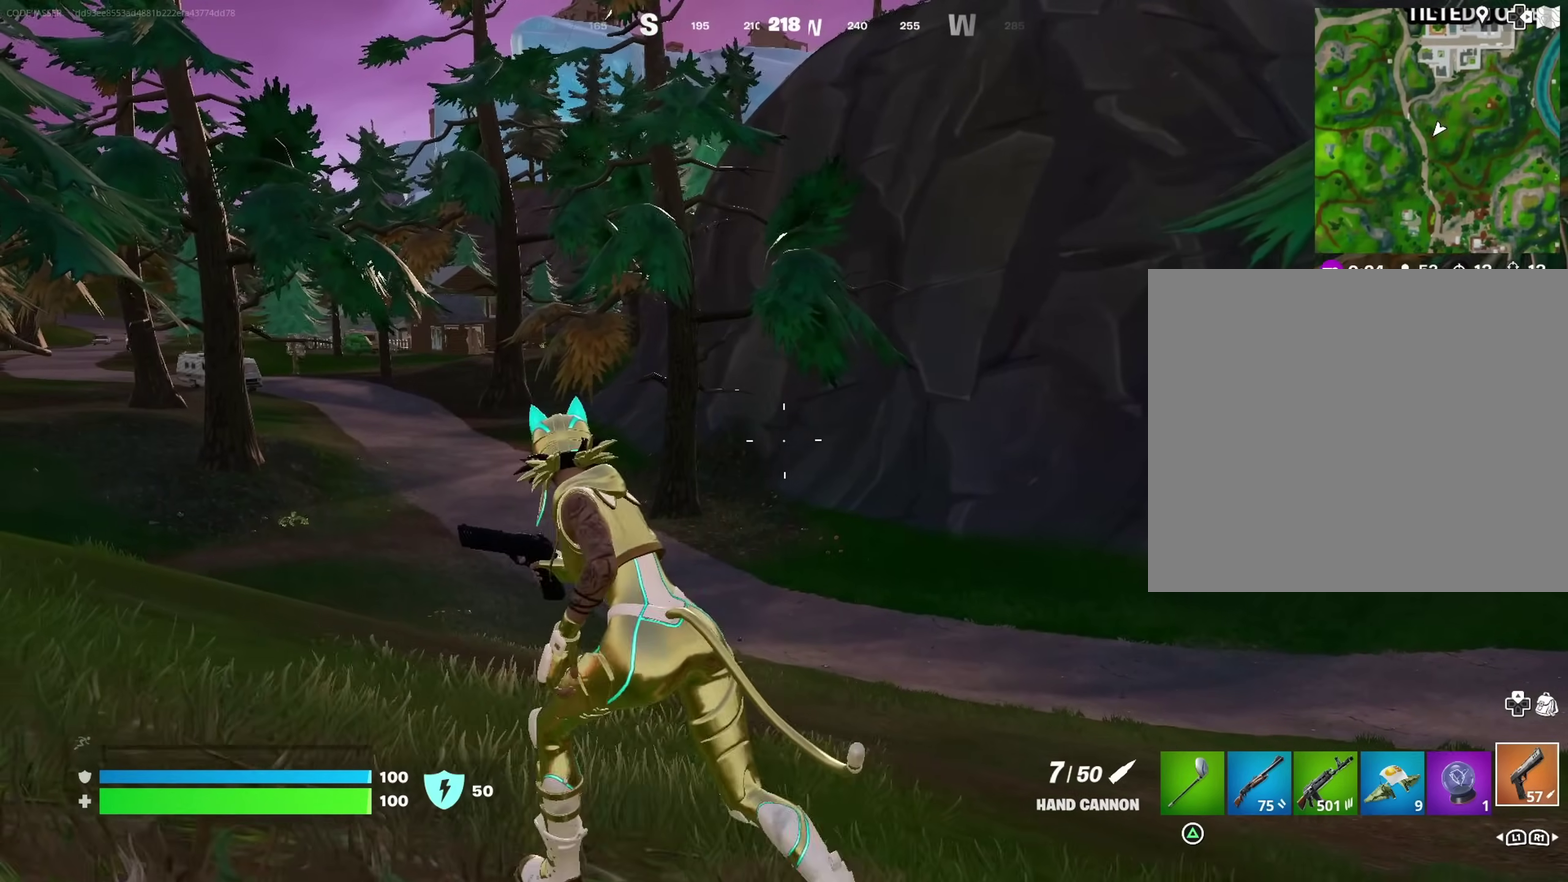
{"dt_ms": 500, "buttons": [], "left_stick": "left", "right_stick": "center", "events": []}
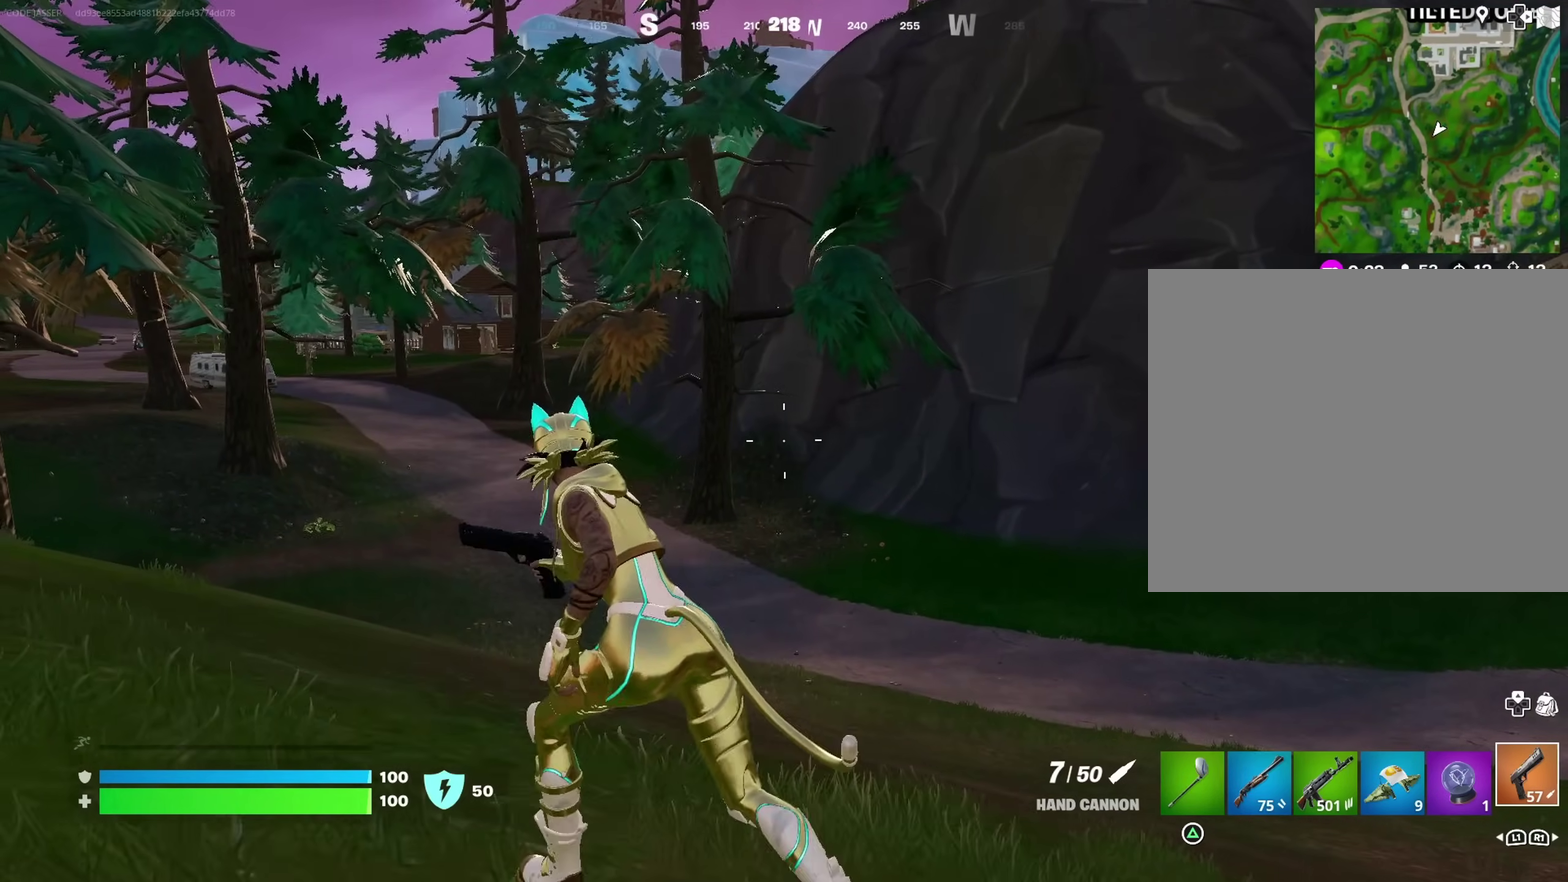
{"dt_ms": 400, "buttons": [], "left_stick": "left", "right_stick": "left", "events": [[317, "right_stick", "left"]]}
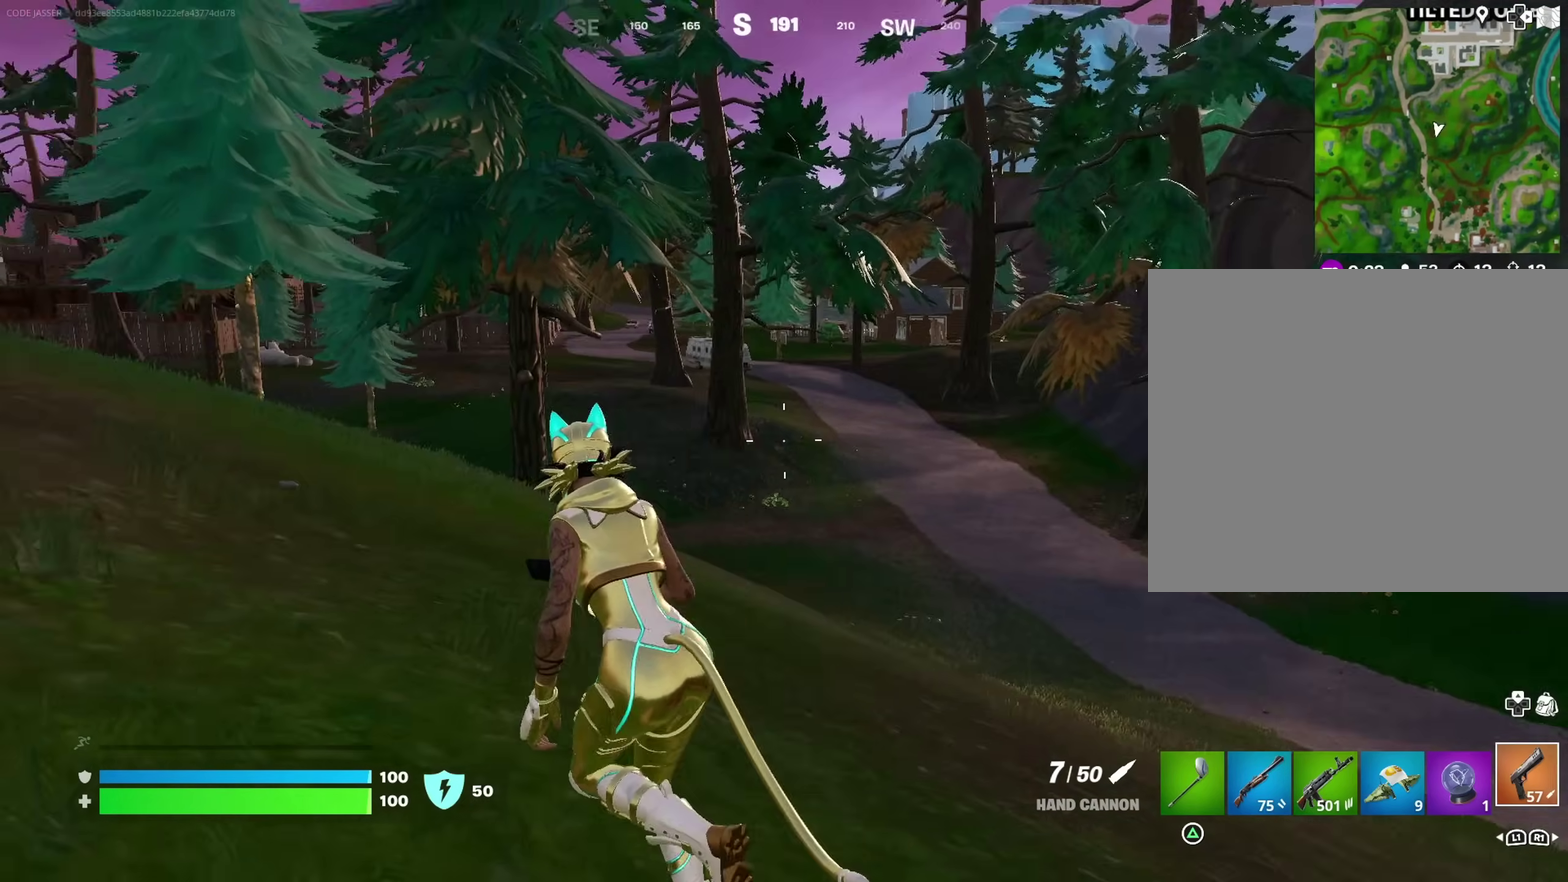
{"dt_ms": 600, "buttons": [], "left_stick": "left", "right_stick": "center", "events": [[33, "right_stick", "center"]]}
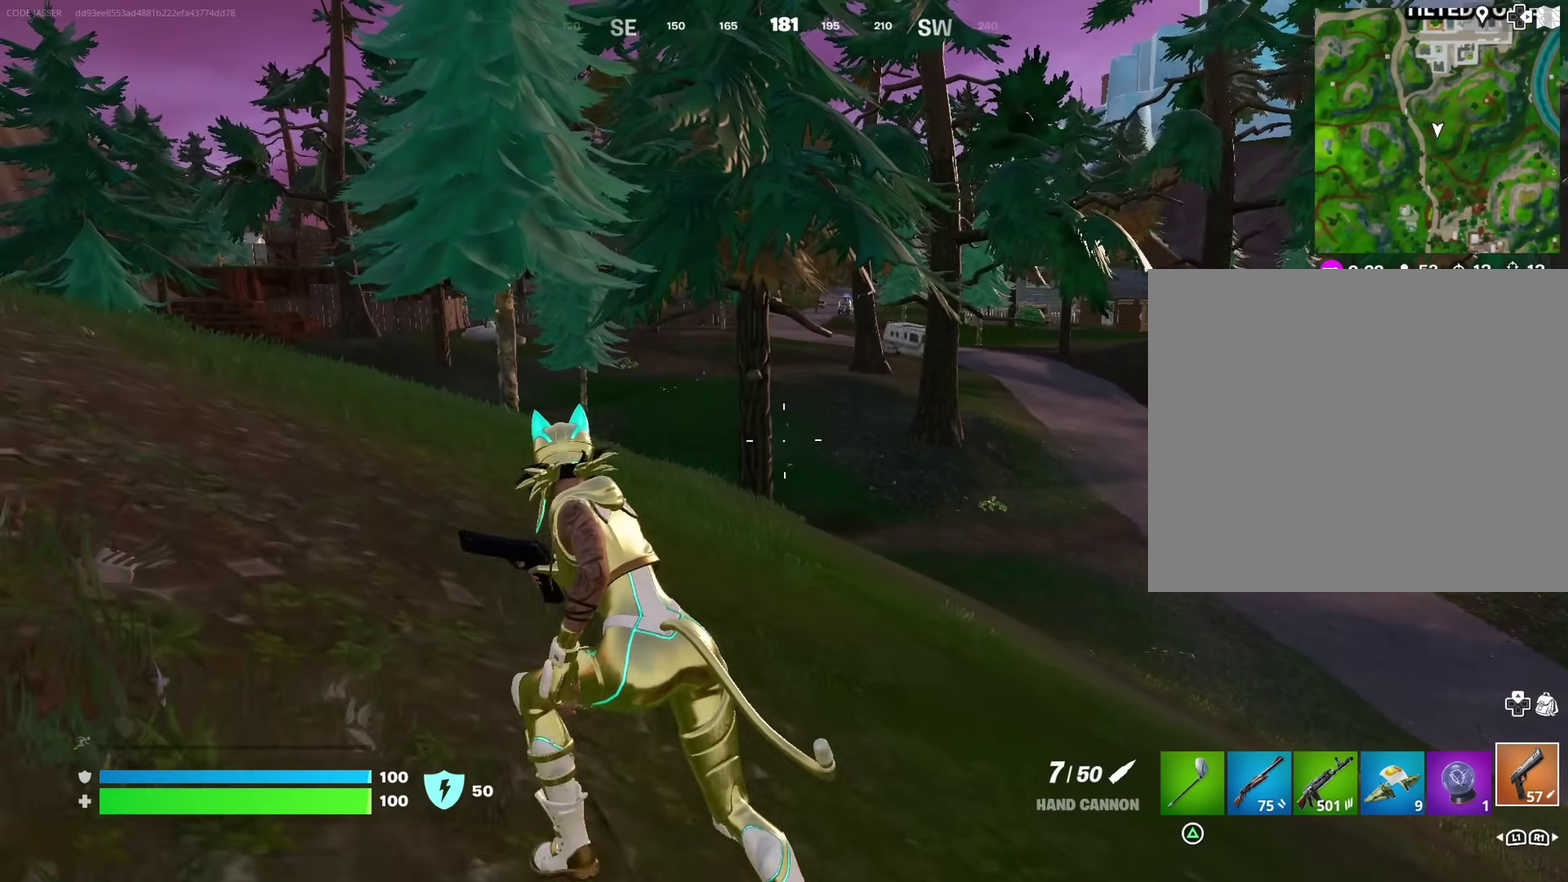
{"dt_ms": 400, "buttons": [], "left_stick": "left", "right_stick": "center", "events": []}
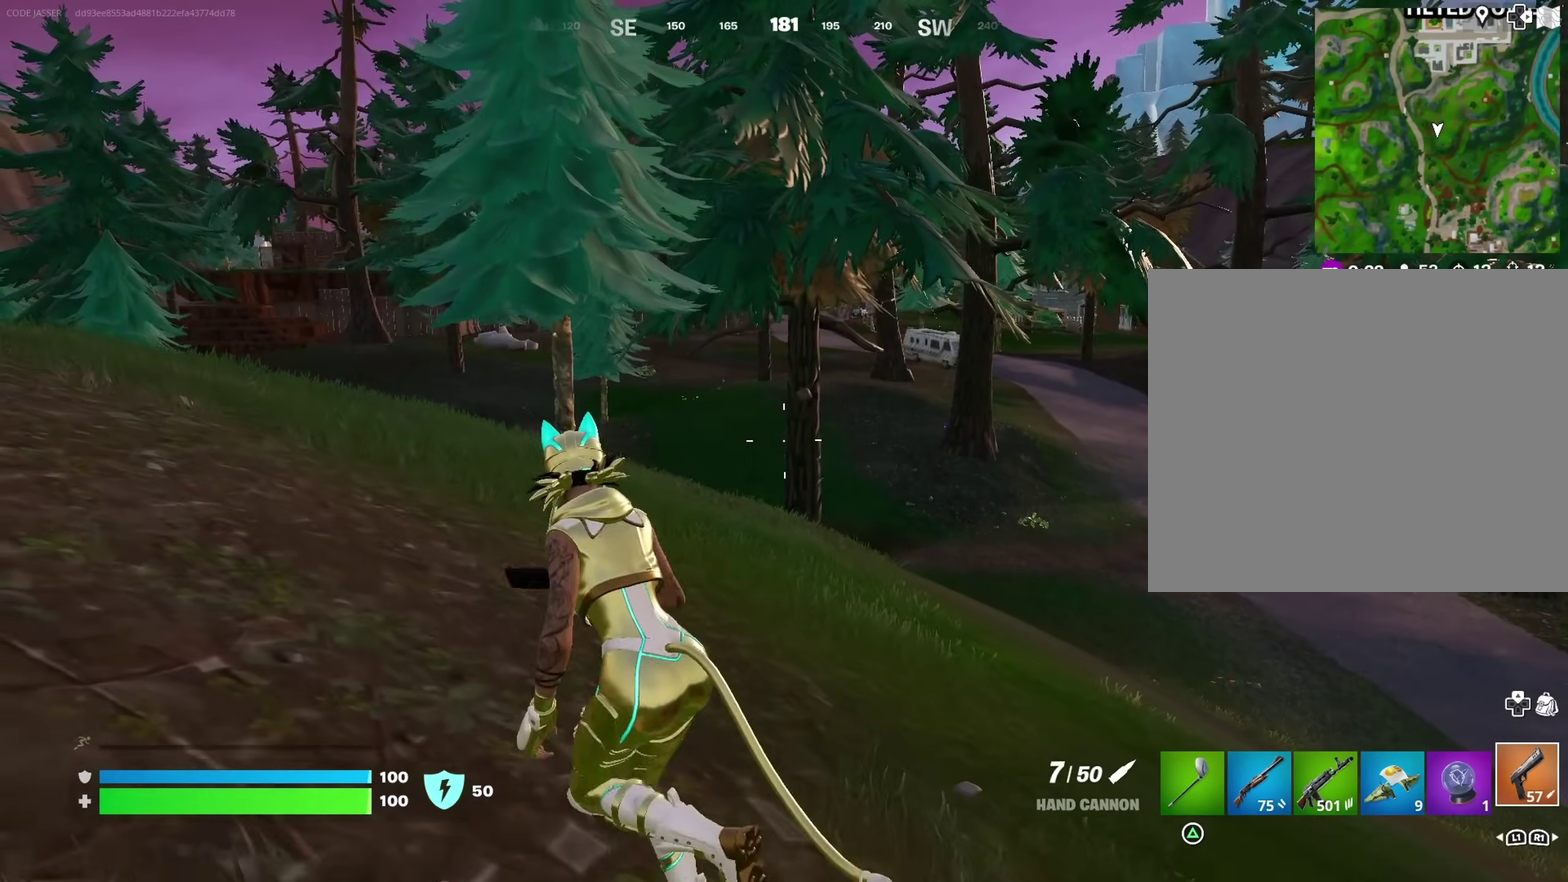
{"dt_ms": 600, "buttons": [], "left_stick": "left", "right_stick": "center", "events": []}
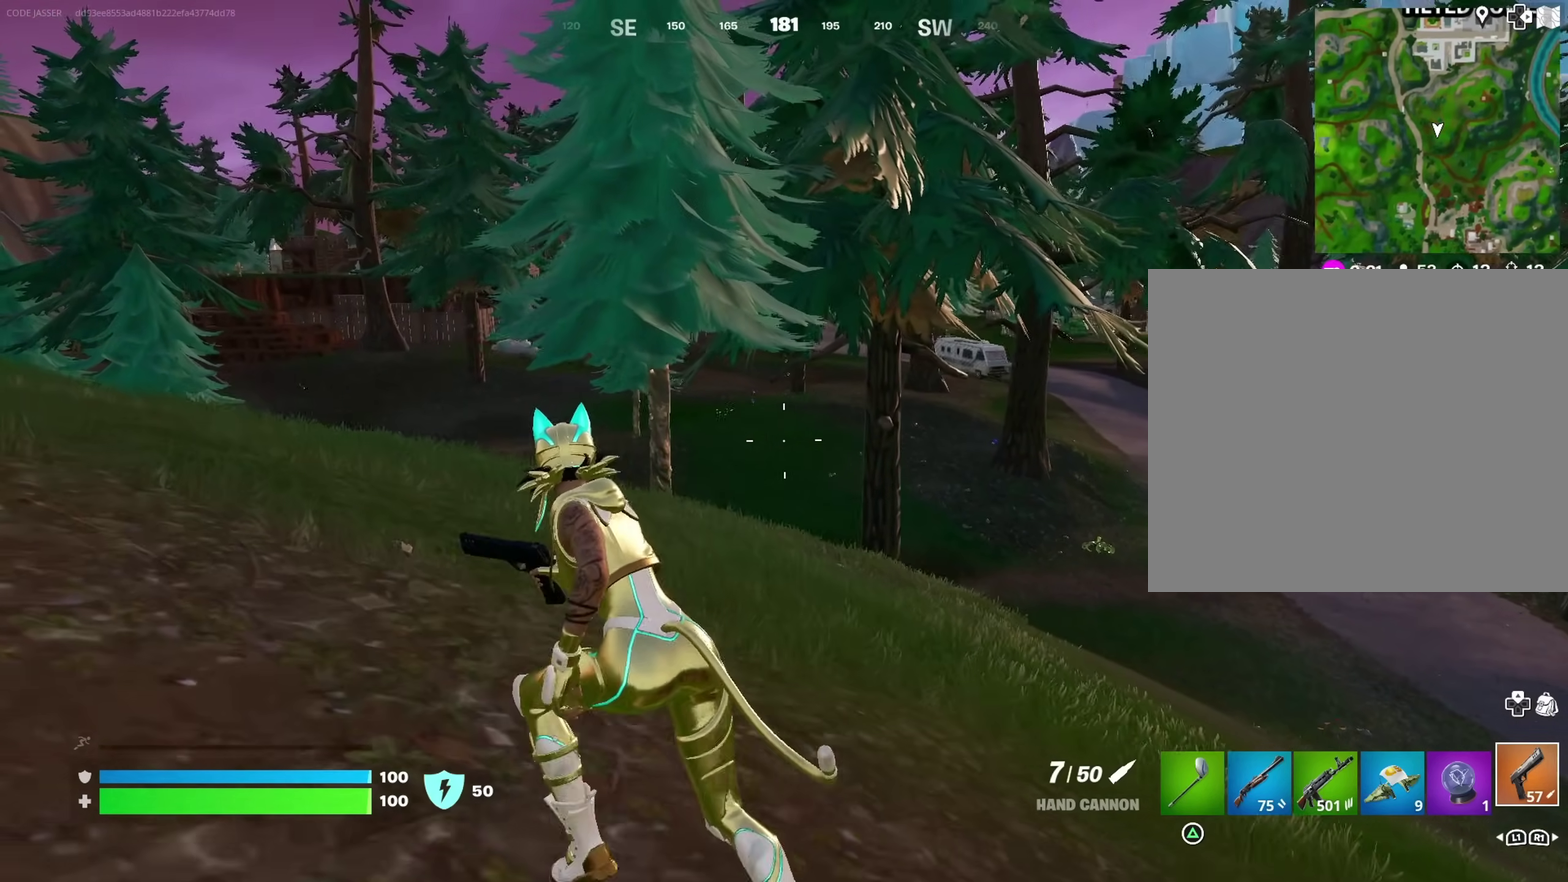
{"dt_ms": 300, "buttons": [], "left_stick": "left", "right_stick": "center", "events": []}
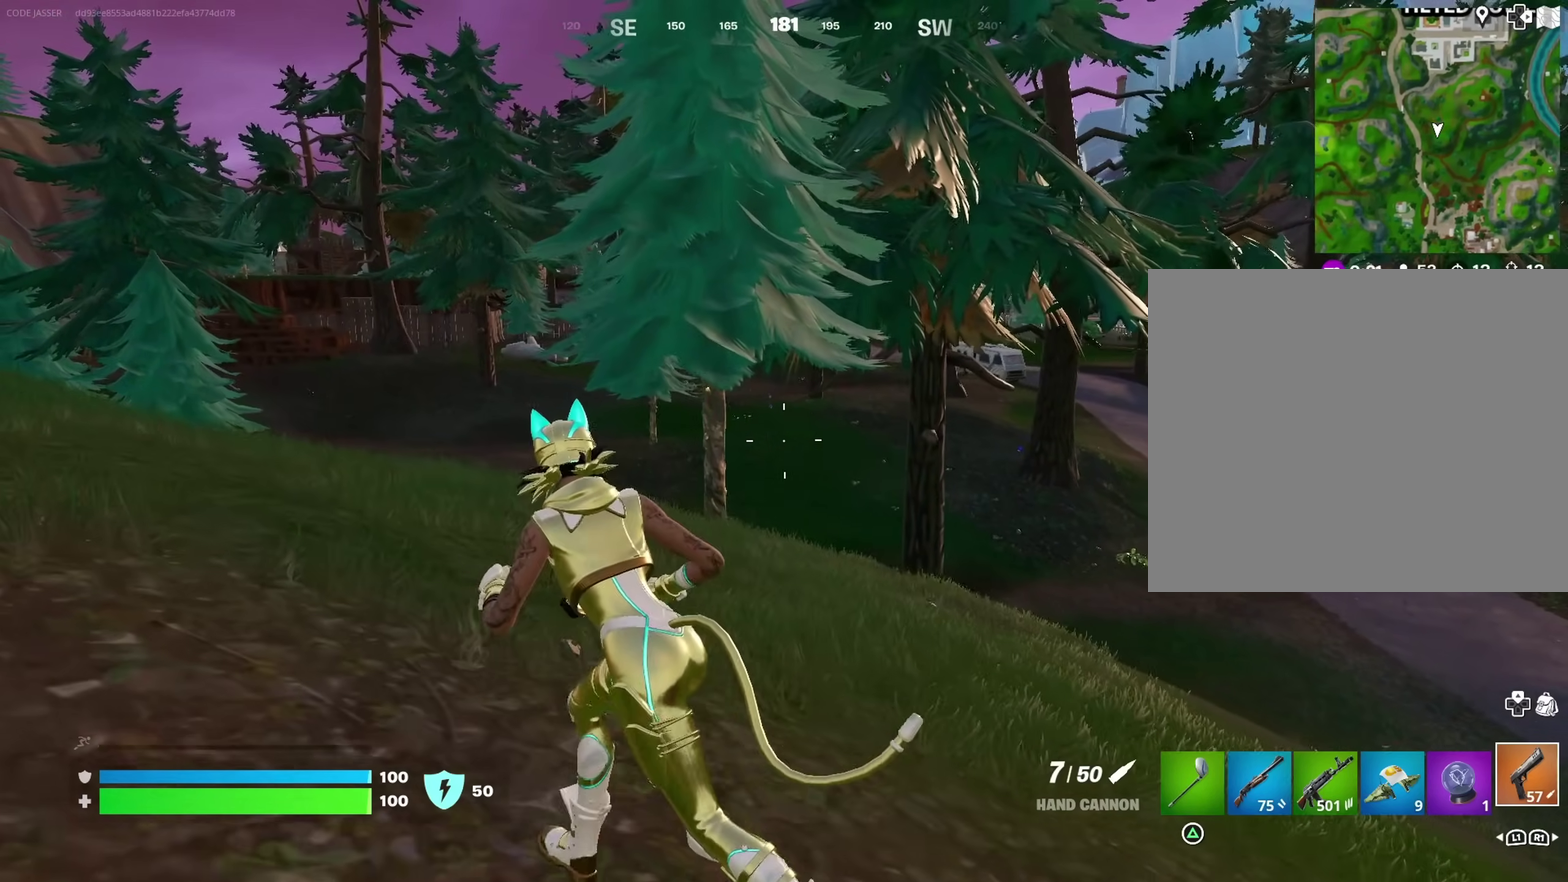
{"dt_ms": 700, "buttons": [], "left_stick": "left", "right_stick": "center", "events": [[150, "CROSS", "down"], [250, "CROSS", "up"]]}
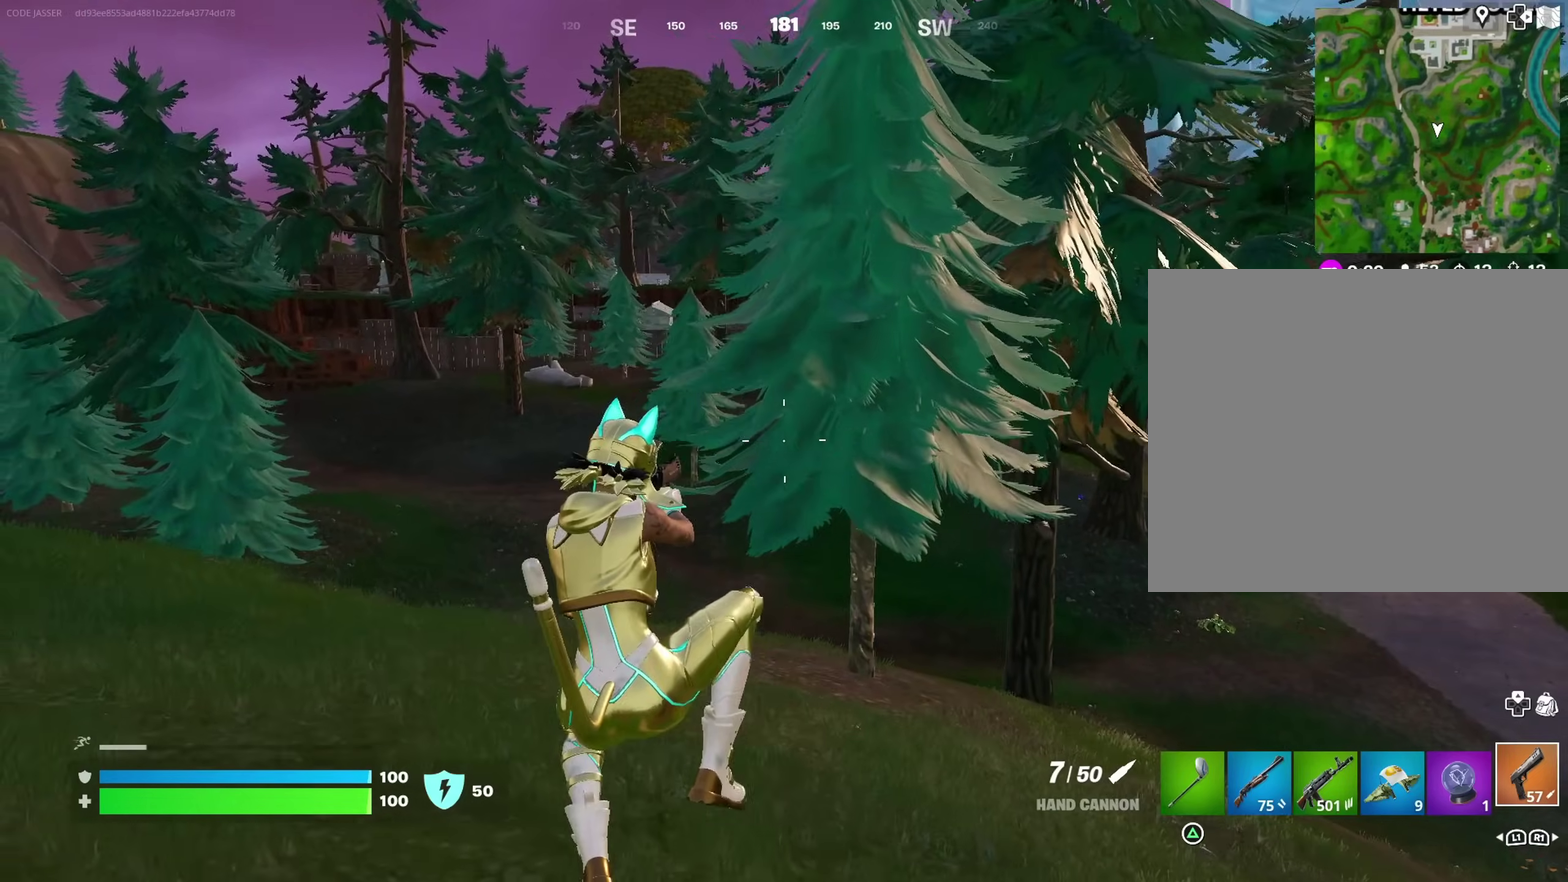
{"dt_ms": 300, "buttons": [], "left_stick": "left", "right_stick": "center", "events": [[67, "right_stick", "up-right"], [200, "right_stick", "right"], [300, "right_stick", "center"]]}
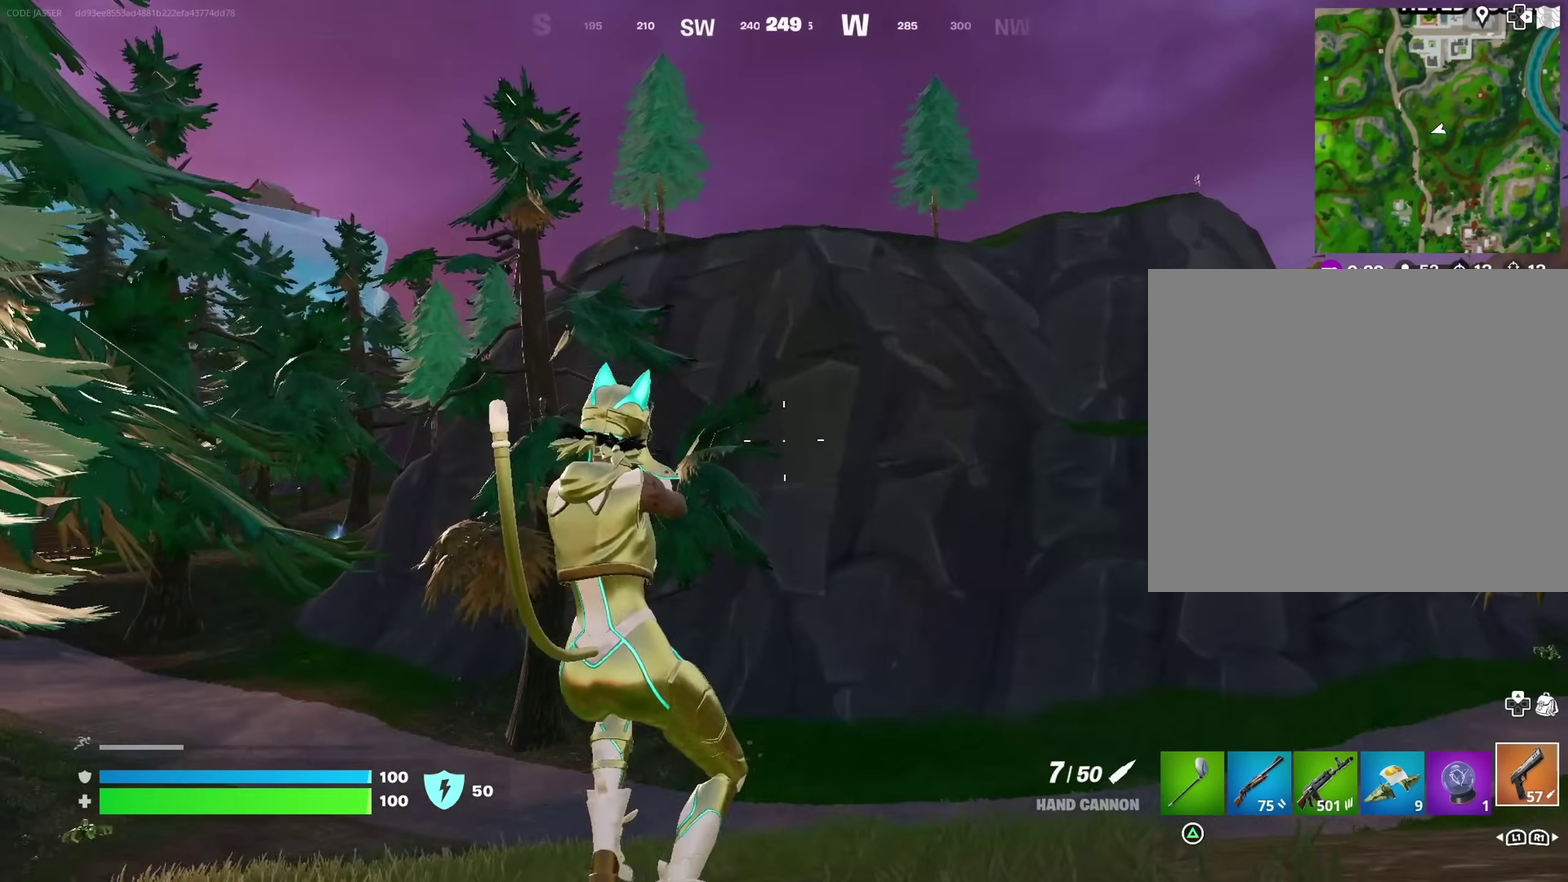
{"dt_ms": 700, "buttons": [], "left_stick": "left", "right_stick": "left", "events": [[17, "CROSS", "down"], [17, "left_stick", "down-left"], [117, "CROSS", "up"], [117, "left_stick", "down"], [600, "right_stick", "left"], [683, "left_stick", "left"]]}
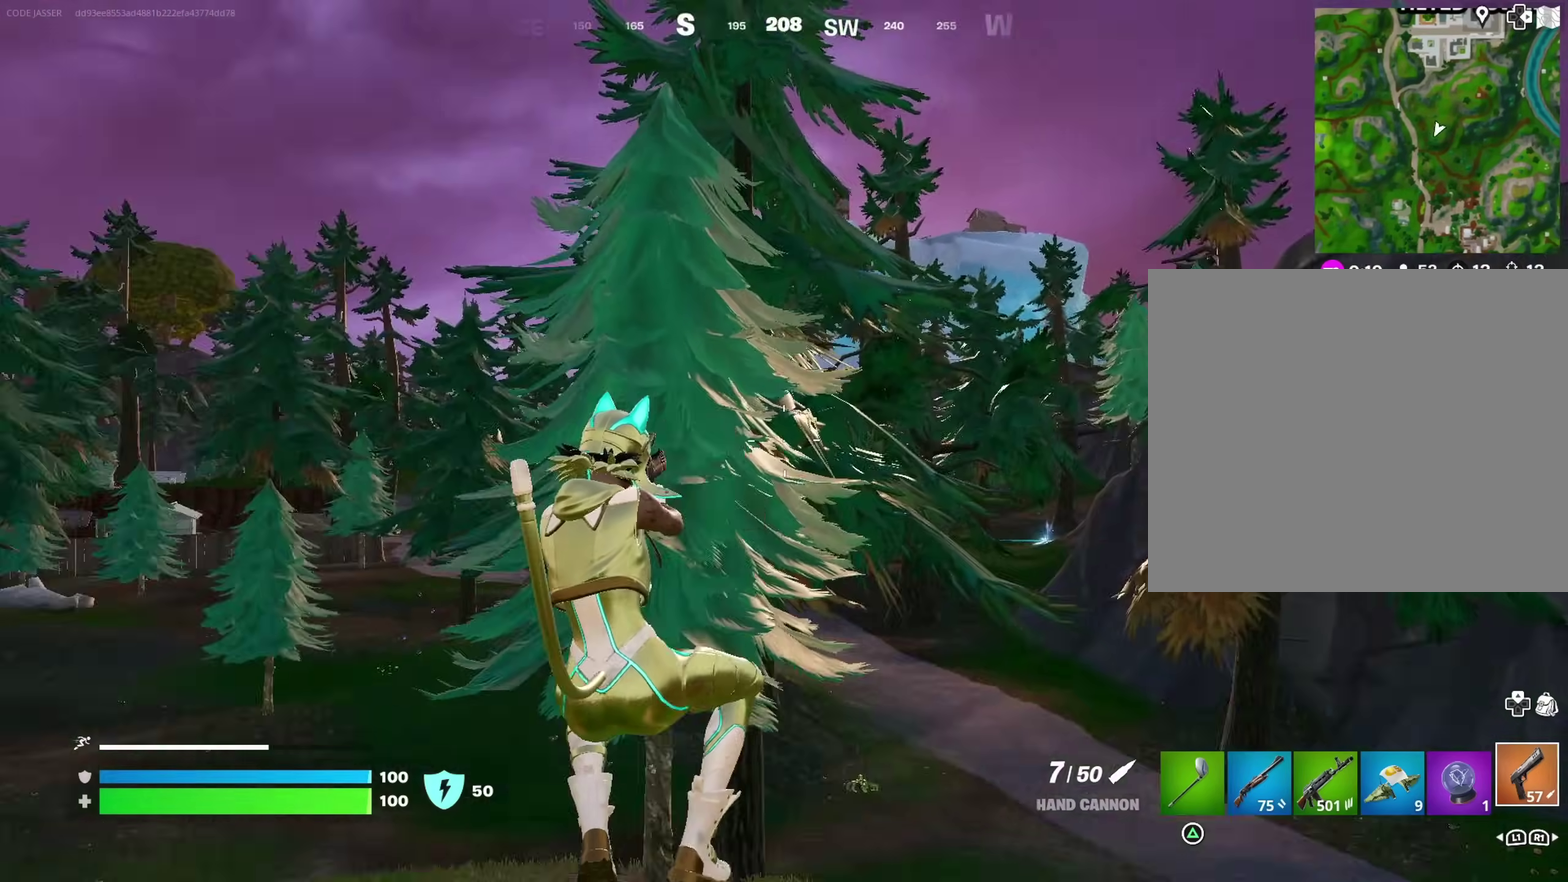
{"dt_ms": 400, "buttons": [], "left_stick": "up", "right_stick": "center", "events": [[150, "left_stick", "up-left"], [167, "right_stick", "center"], [383, "left_stick", "up"]]}
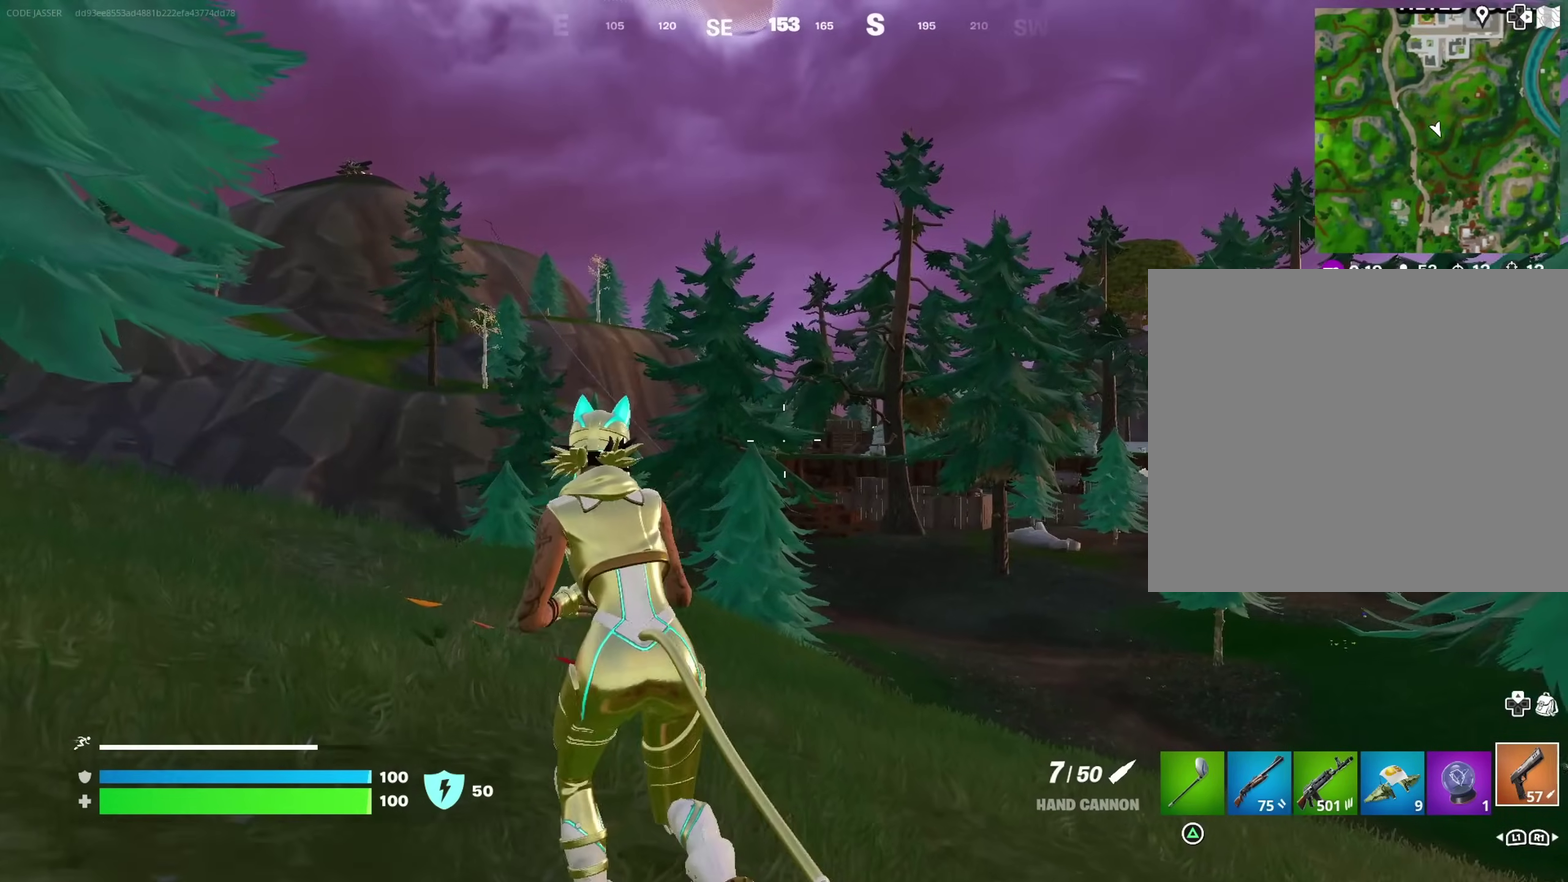
{"dt_ms": 600, "buttons": [], "left_stick": "right", "right_stick": "center", "events": [[150, "left_stick", "up-left"], [183, "right_stick", "down-right"], [250, "left_stick", "up"], [283, "right_stick", "center"], [333, "left_stick", "up-right"], [550, "left_stick", "right"]]}